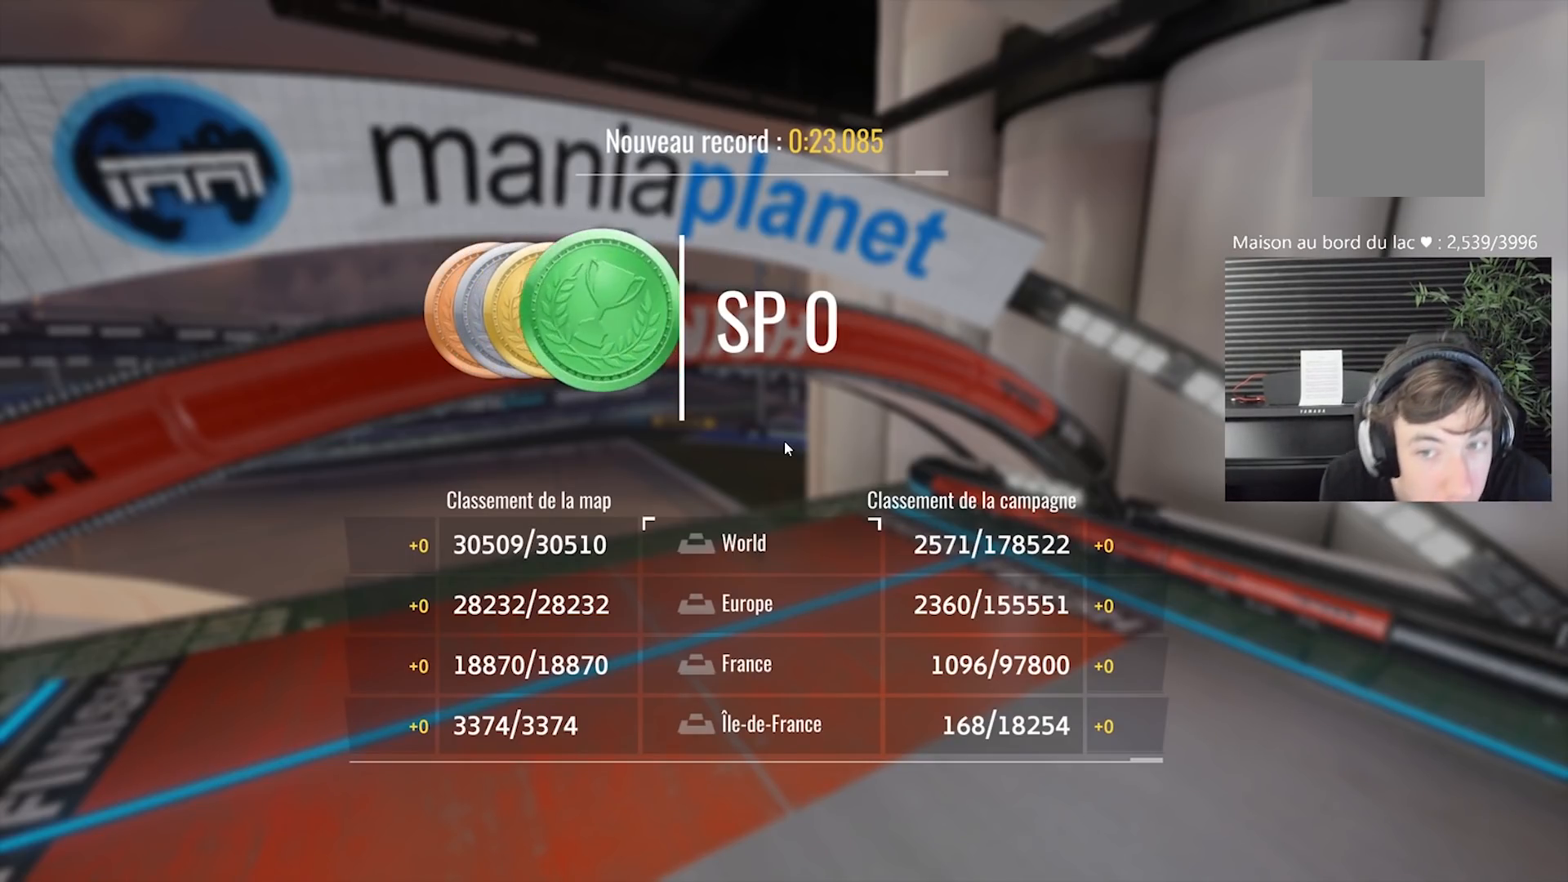
Gameplay with a controller (Xbox layout); each line is a JSON object with the inputs held at the frame after it. "events" lists button and stick changes between this image and that frame as [ms after this image, input, new state], when the widget could be followed in between. Not read: L2 R2 right_stick.
{"buttons": [], "left_stick": "center", "events": [[283, "A", "down"], [483, "A", "up"]]}
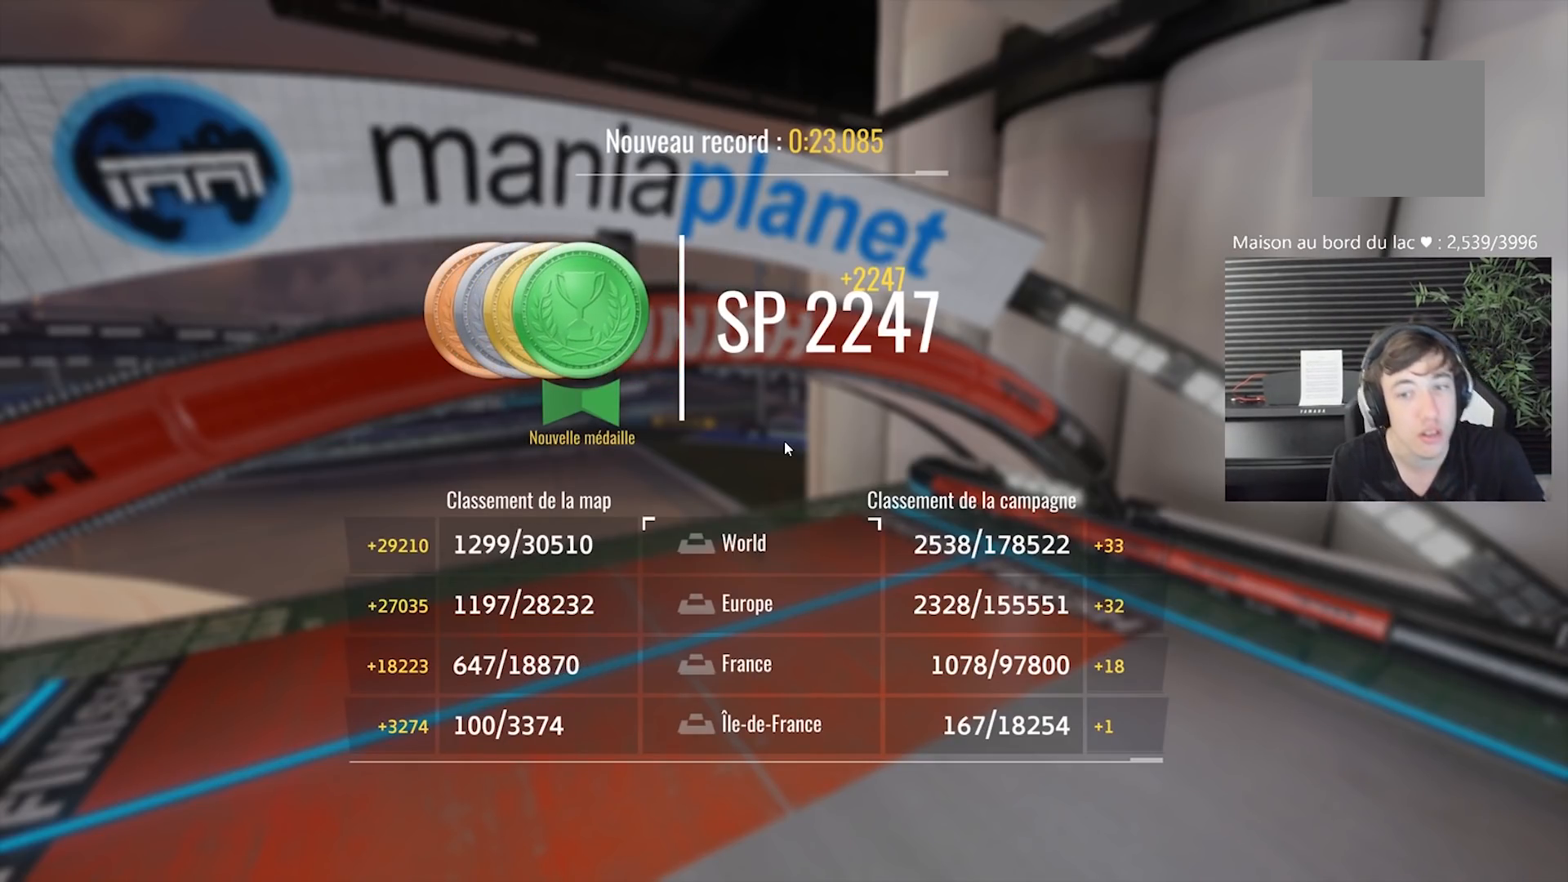
{"buttons": ["A"], "left_stick": "center", "events": [[433, "A", "down"]]}
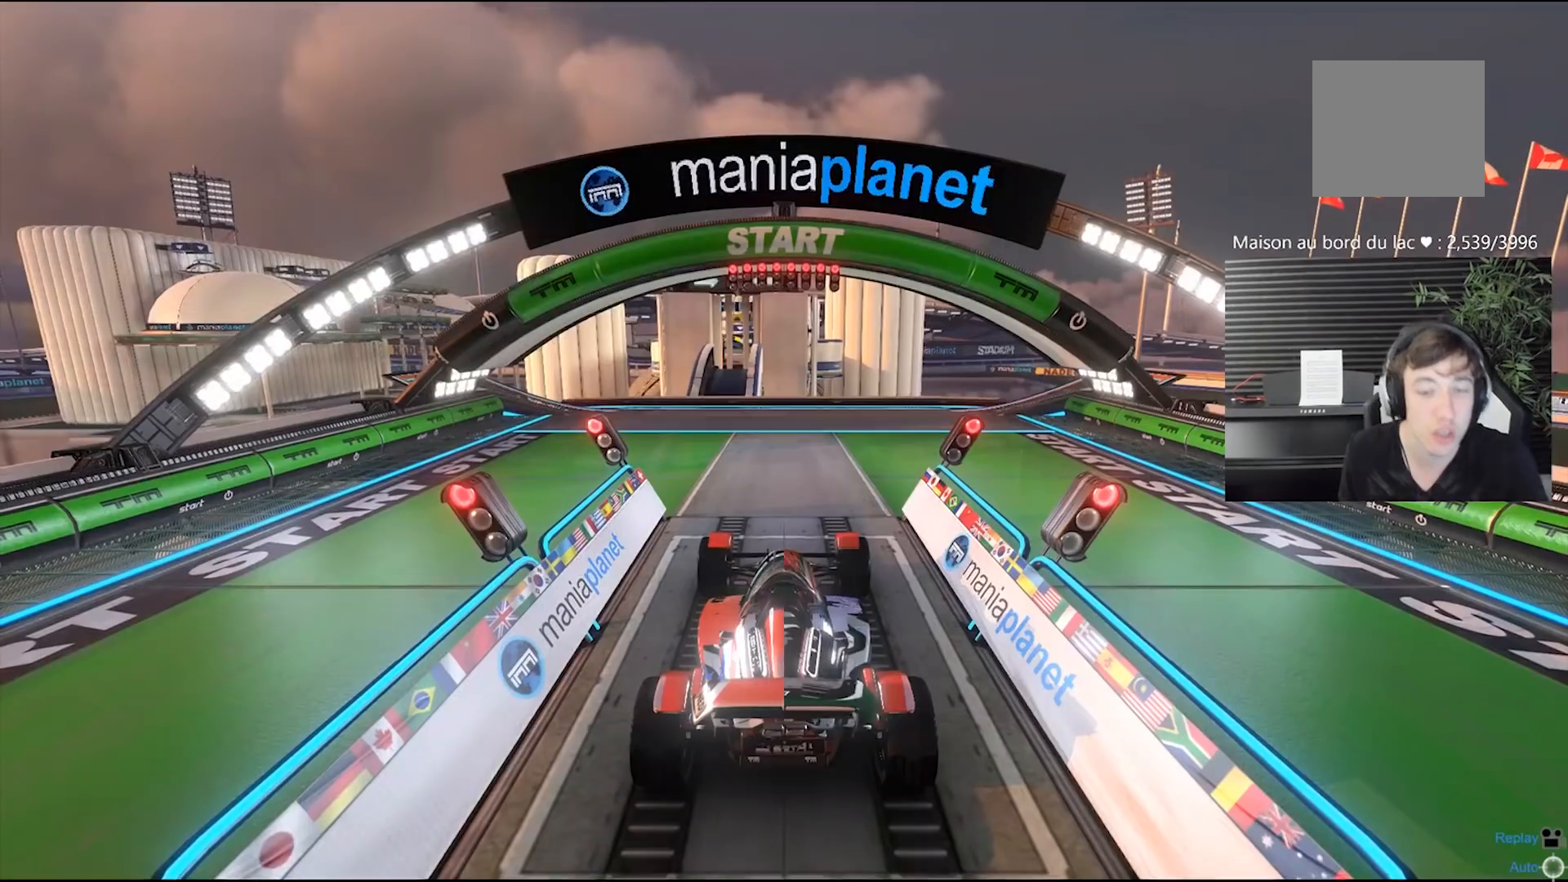
{"buttons": [], "left_stick": "center", "events": [[100, "A", "up"]]}
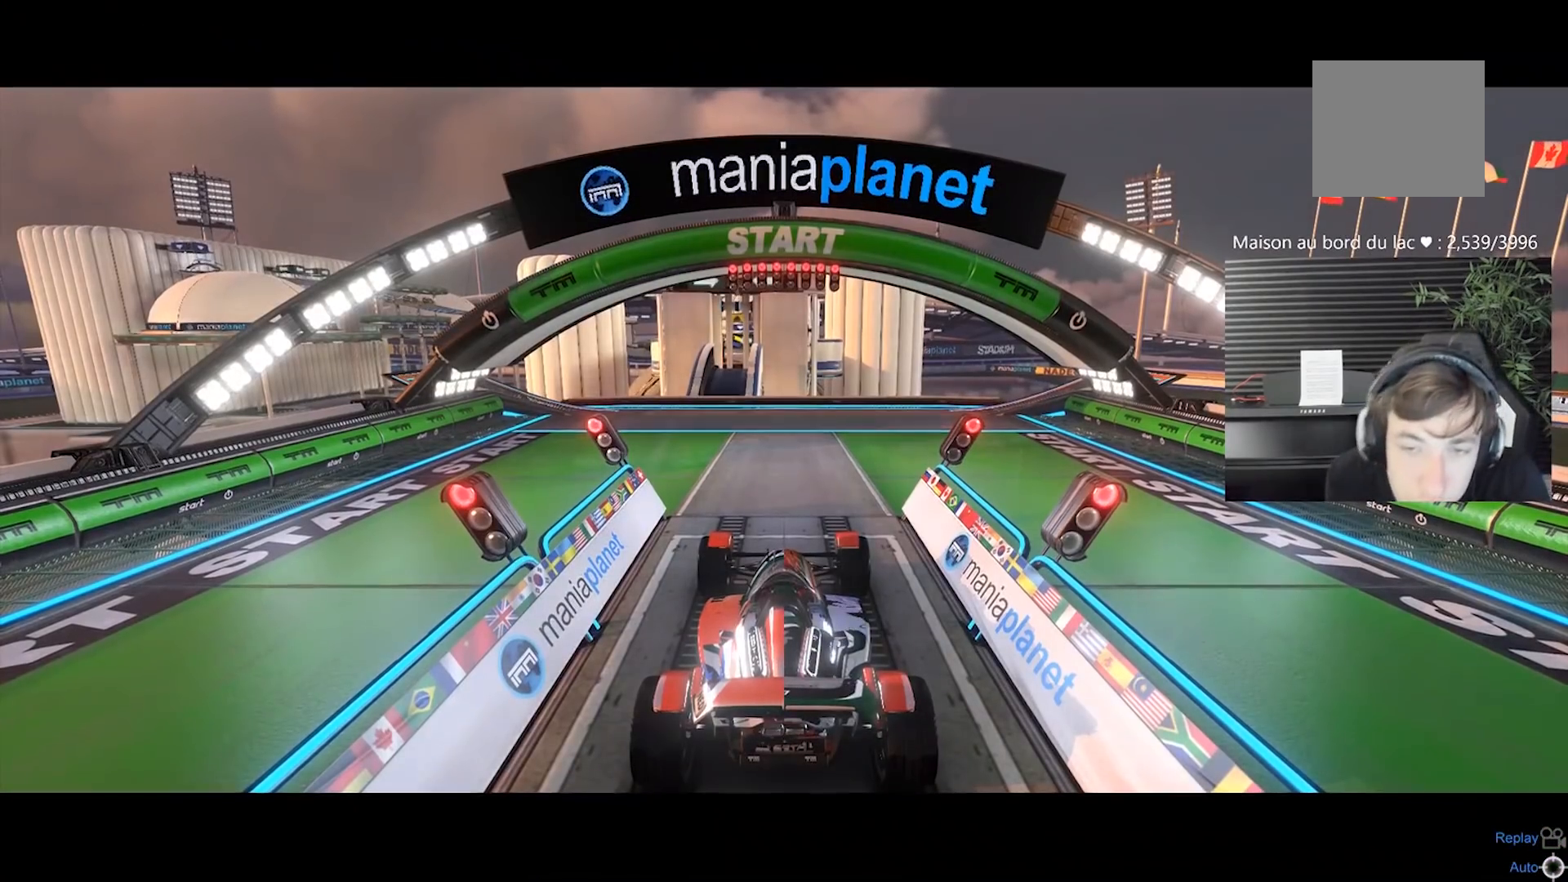
{"buttons": [], "left_stick": "center", "events": []}
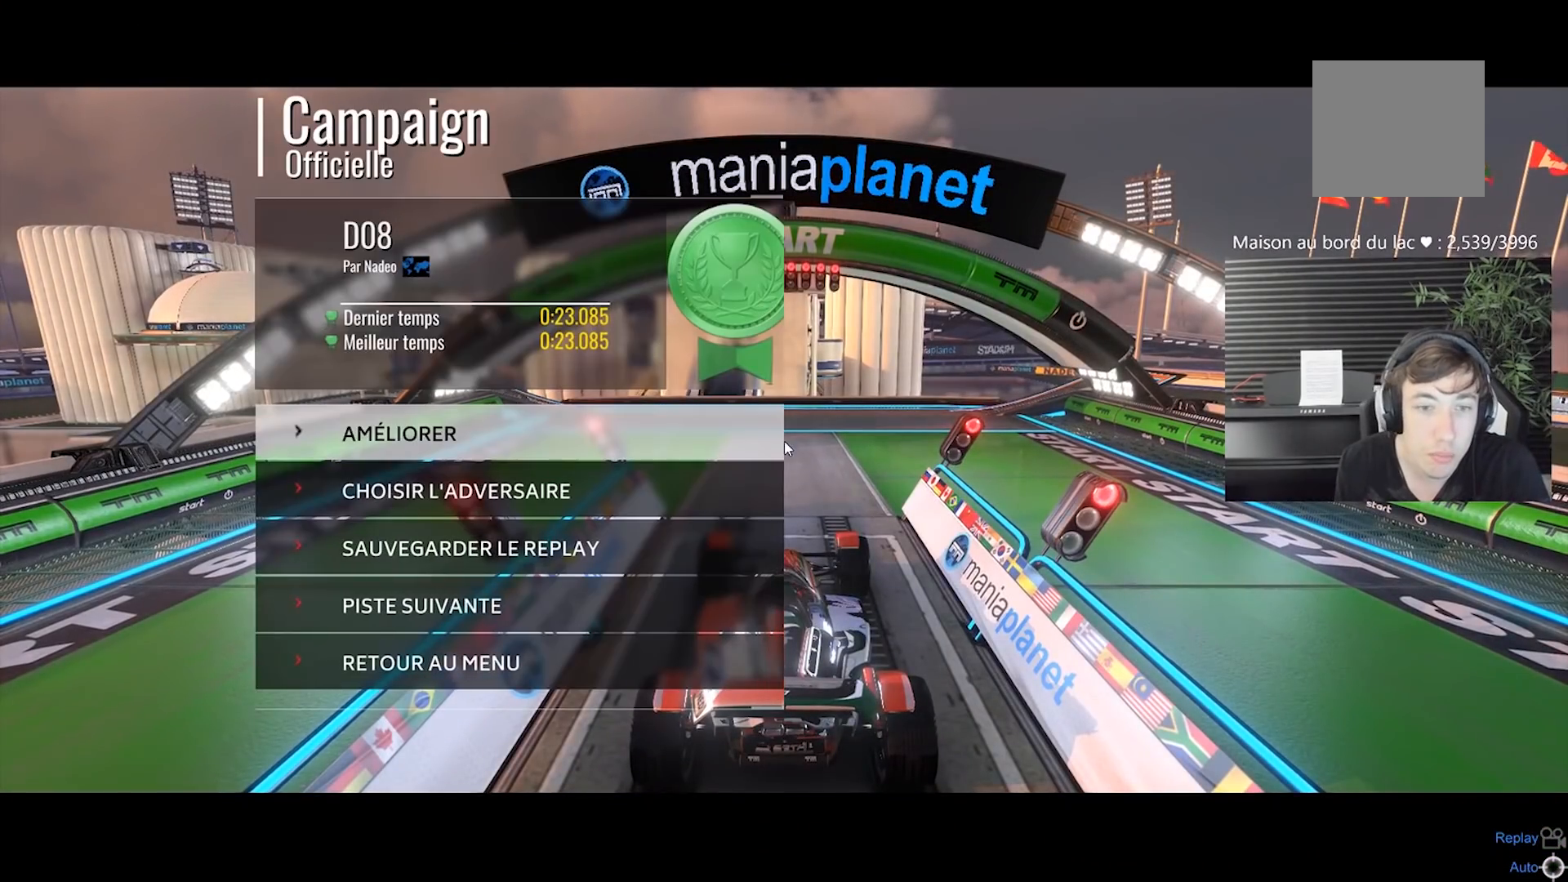
{"buttons": ["DPAD_DOWN"], "left_stick": "center", "events": [[150, "DPAD_DOWN", "down"], [283, "DPAD_DOWN", "up"], [417, "DPAD_DOWN", "down"]]}
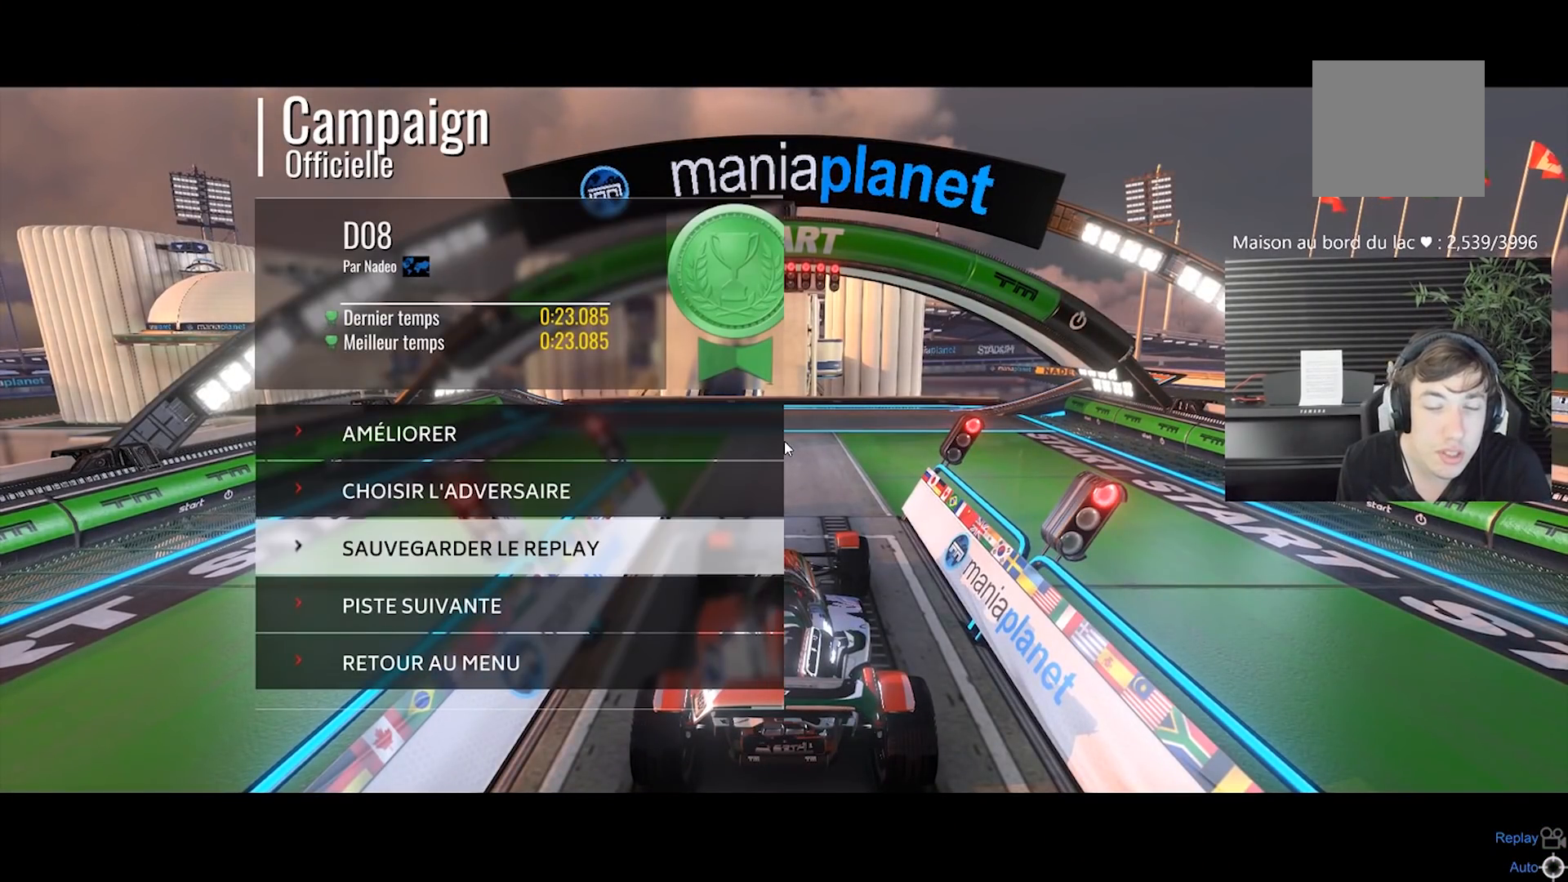
{"buttons": [], "left_stick": "center", "events": [[250, "DPAD_DOWN", "up"]]}
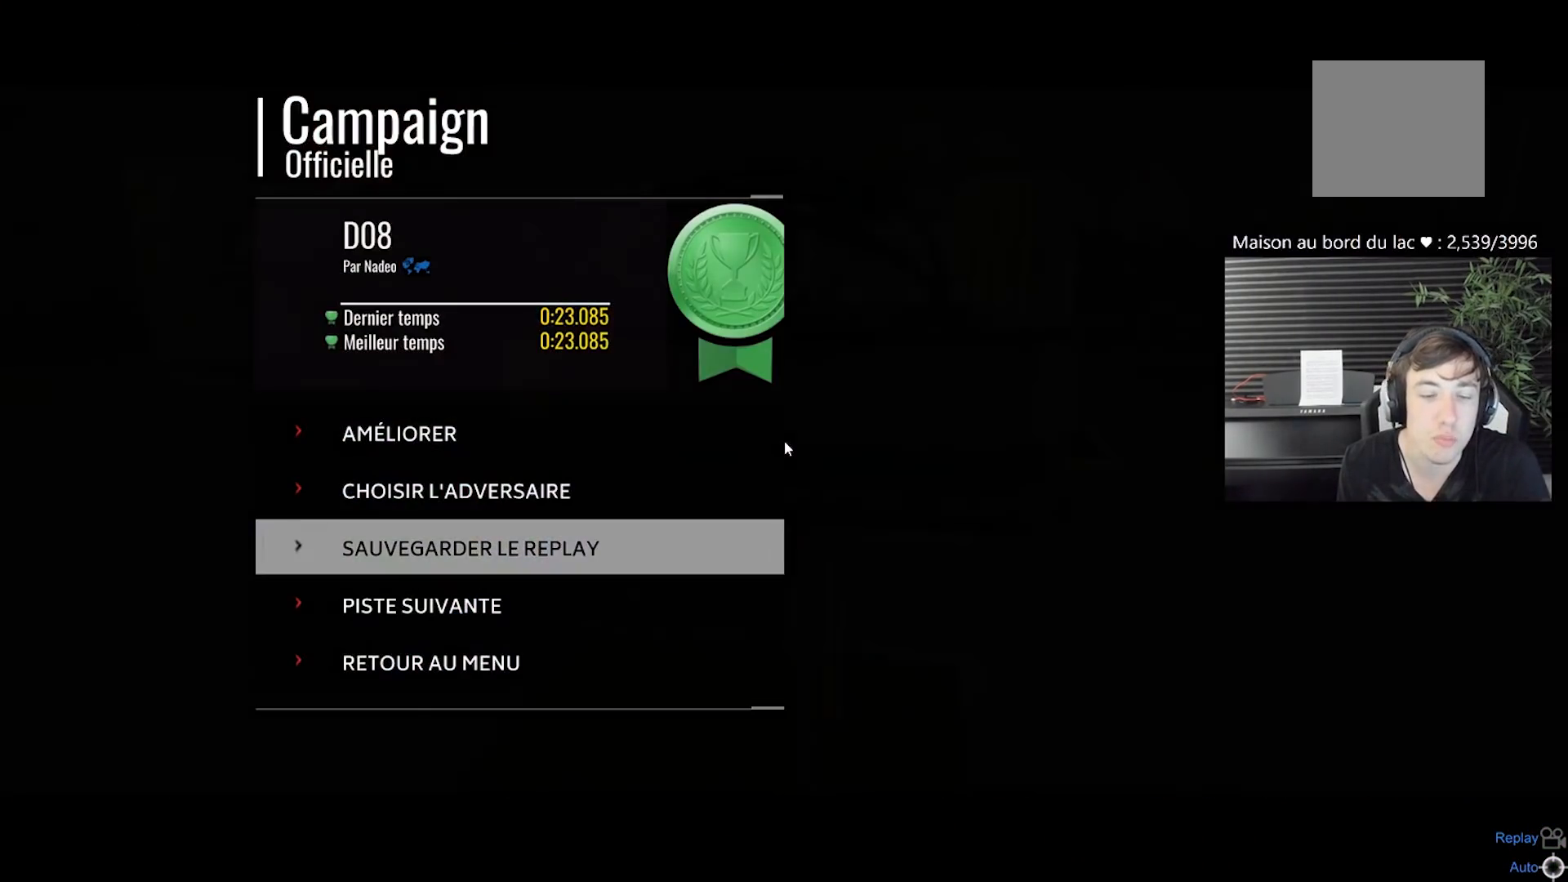
{"buttons": [], "left_stick": "center", "events": []}
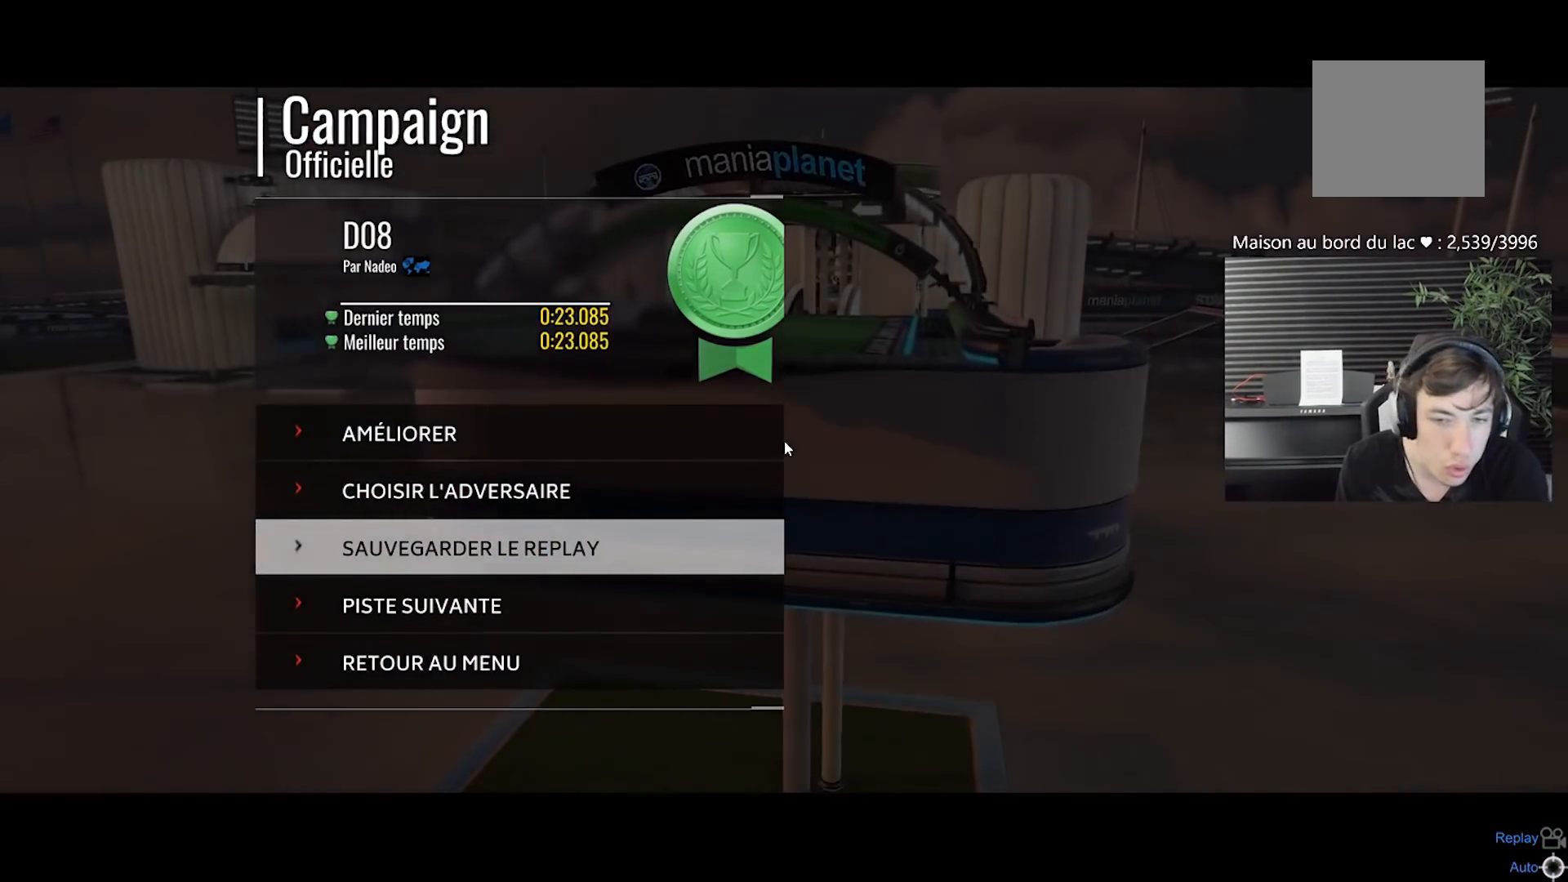
{"buttons": [], "left_stick": "center", "events": []}
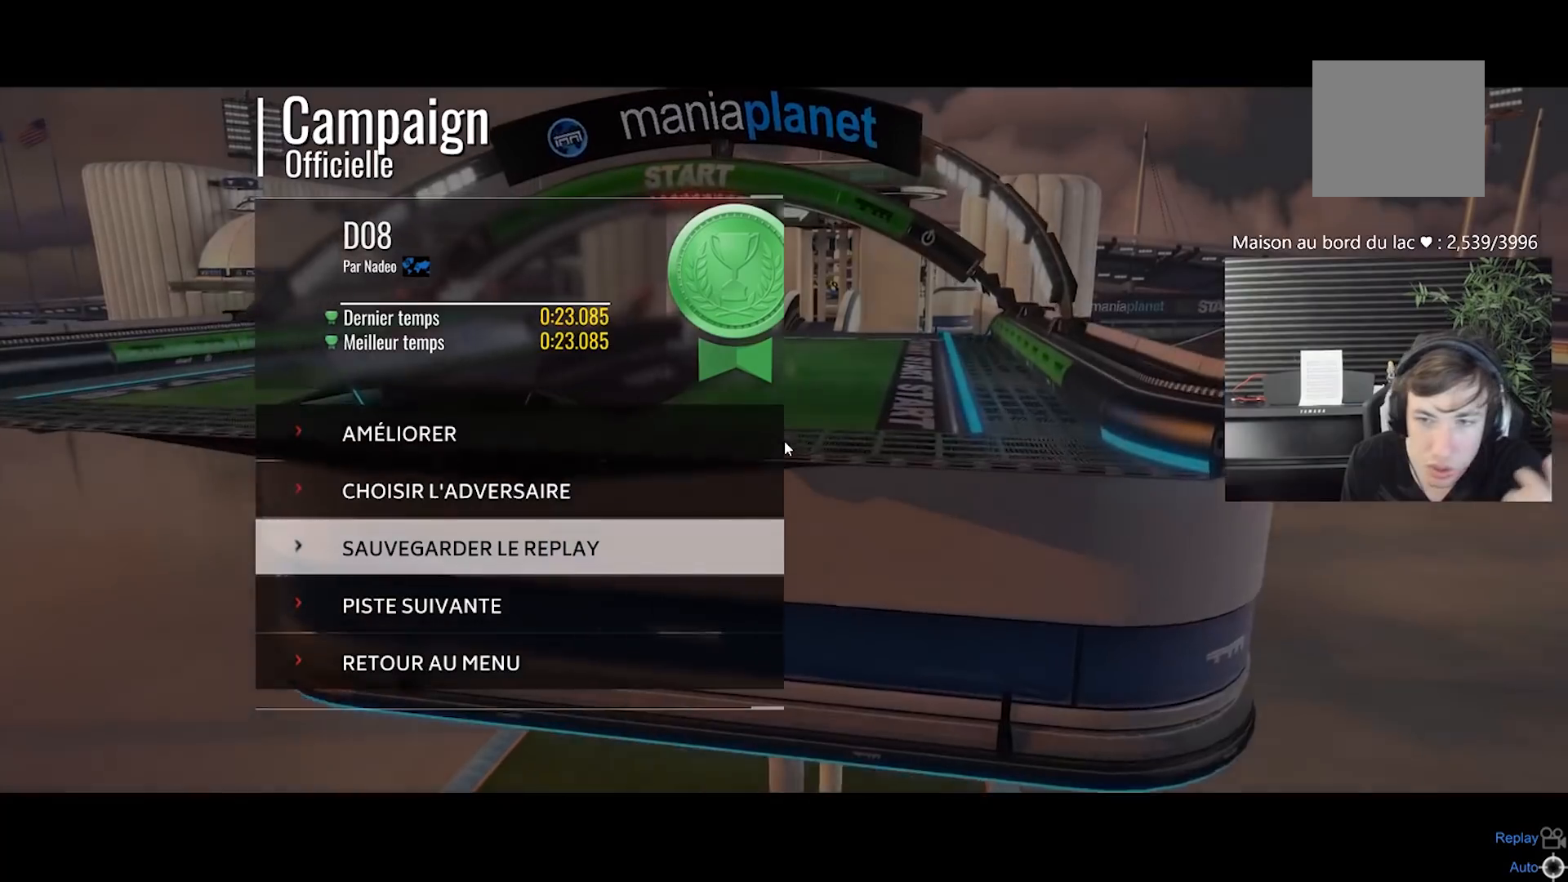
{"buttons": [], "left_stick": "center", "events": []}
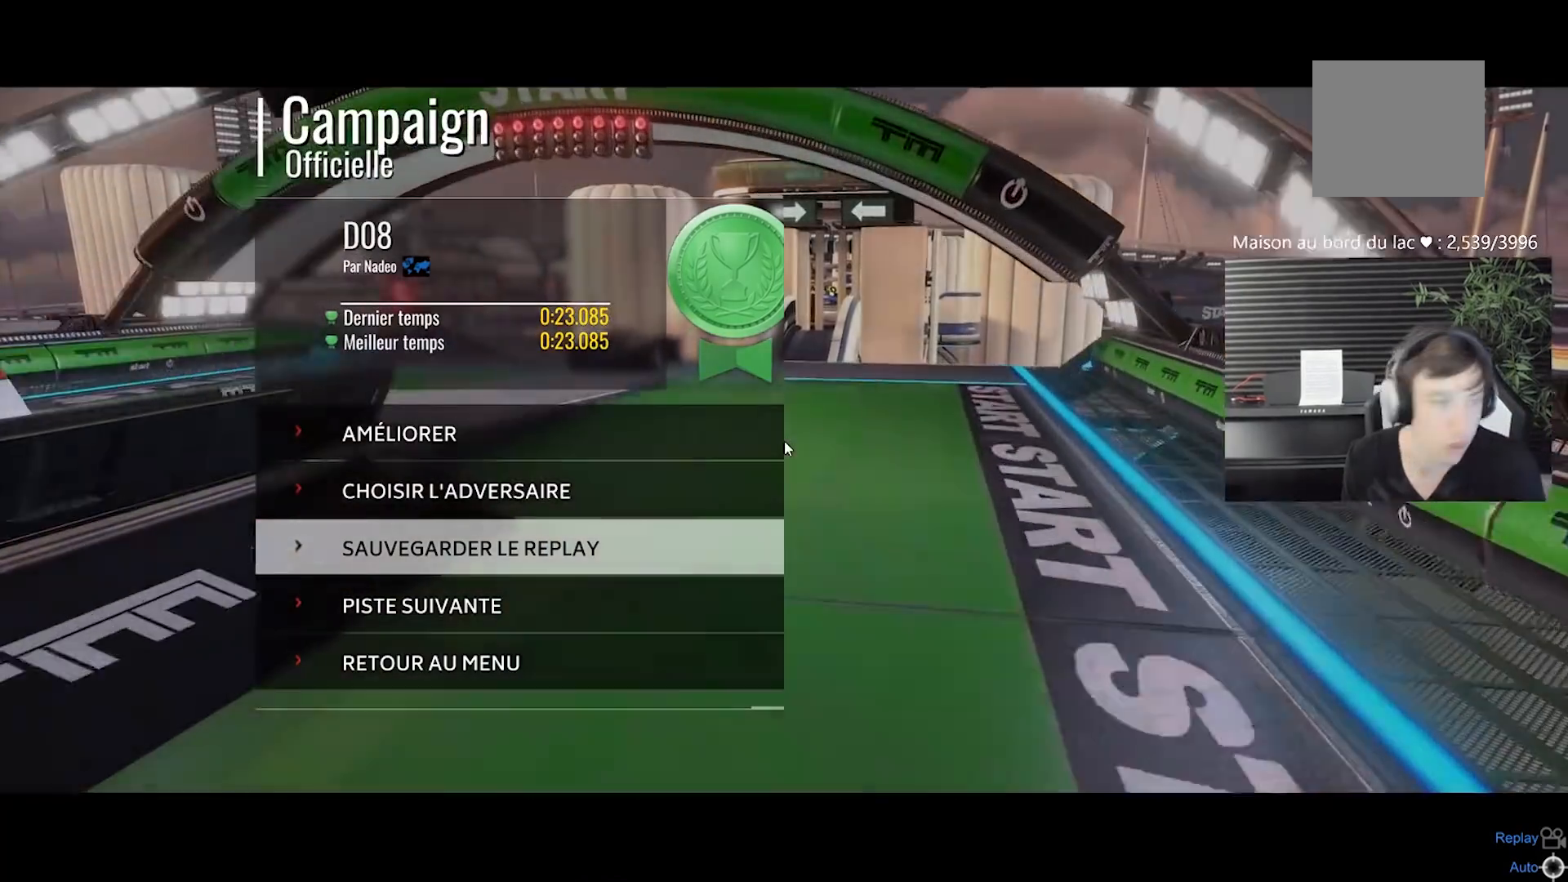
{"buttons": [], "left_stick": "center", "events": []}
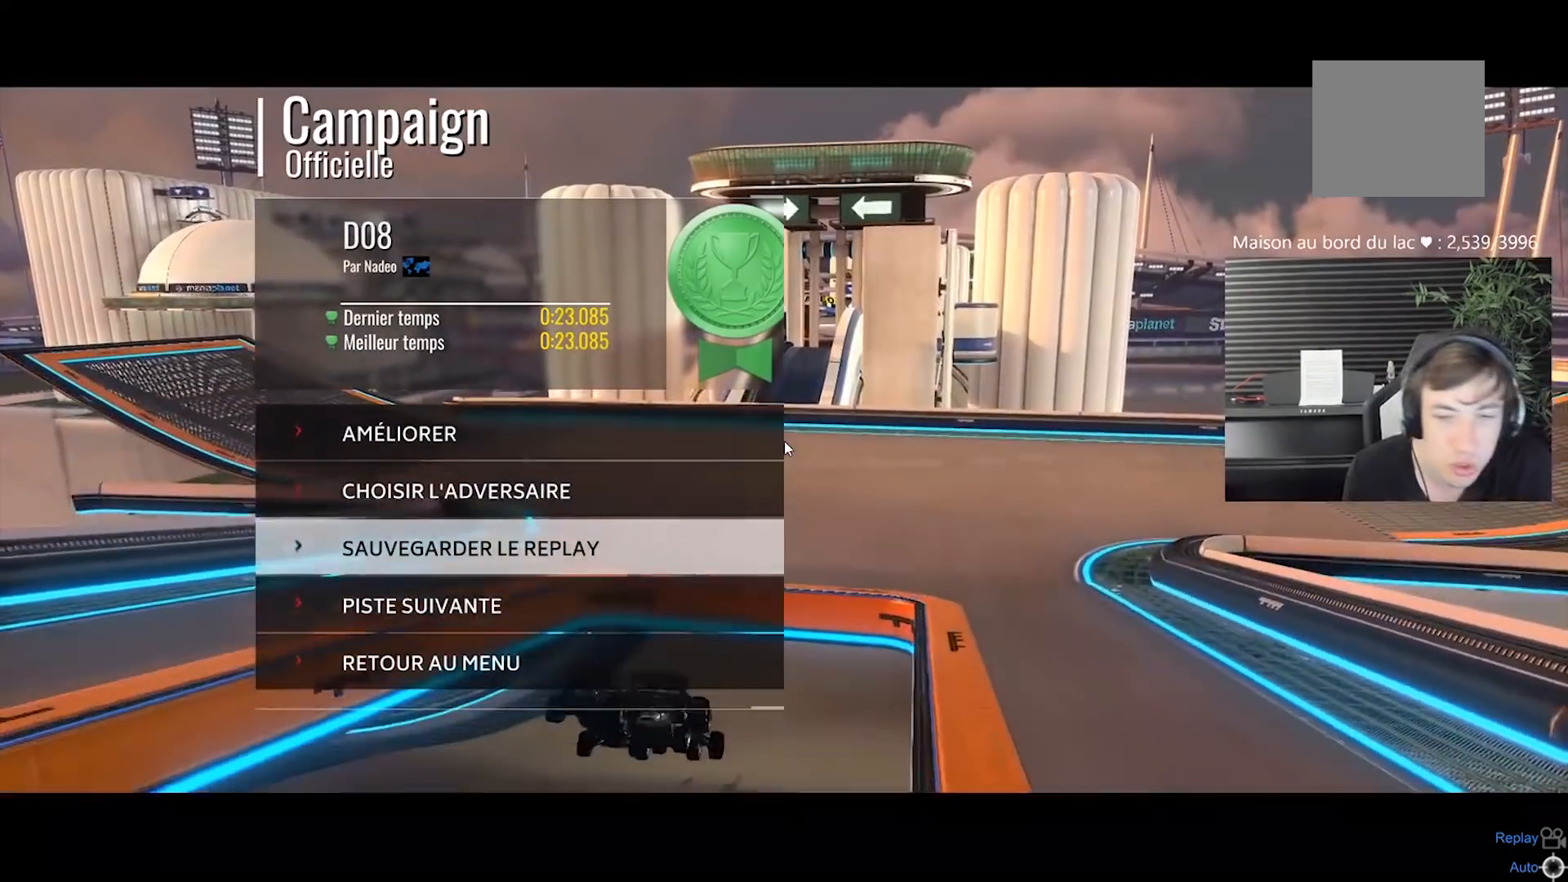
{"buttons": [], "left_stick": "center", "events": [[67, "DPAD_DOWN", "down"], [233, "DPAD_DOWN", "up"], [367, "DPAD_UP", "down"], [500, "DPAD_UP", "up"]]}
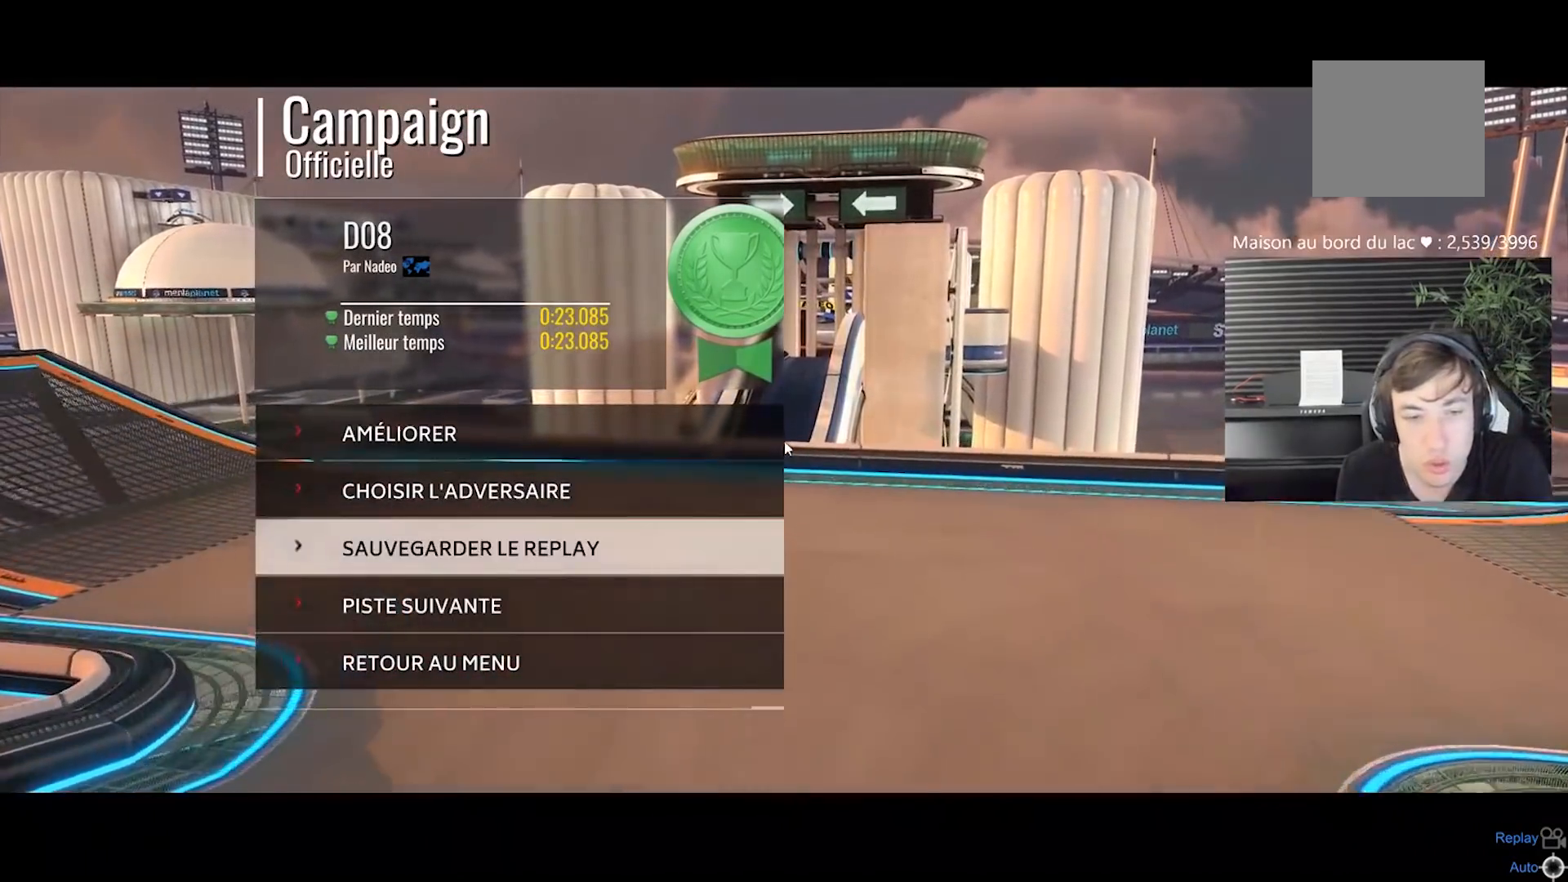
{"buttons": ["DPAD_UP"], "left_stick": "center", "events": [[133, "DPAD_DOWN", "down"], [267, "DPAD_DOWN", "up"], [400, "DPAD_UP", "down"]]}
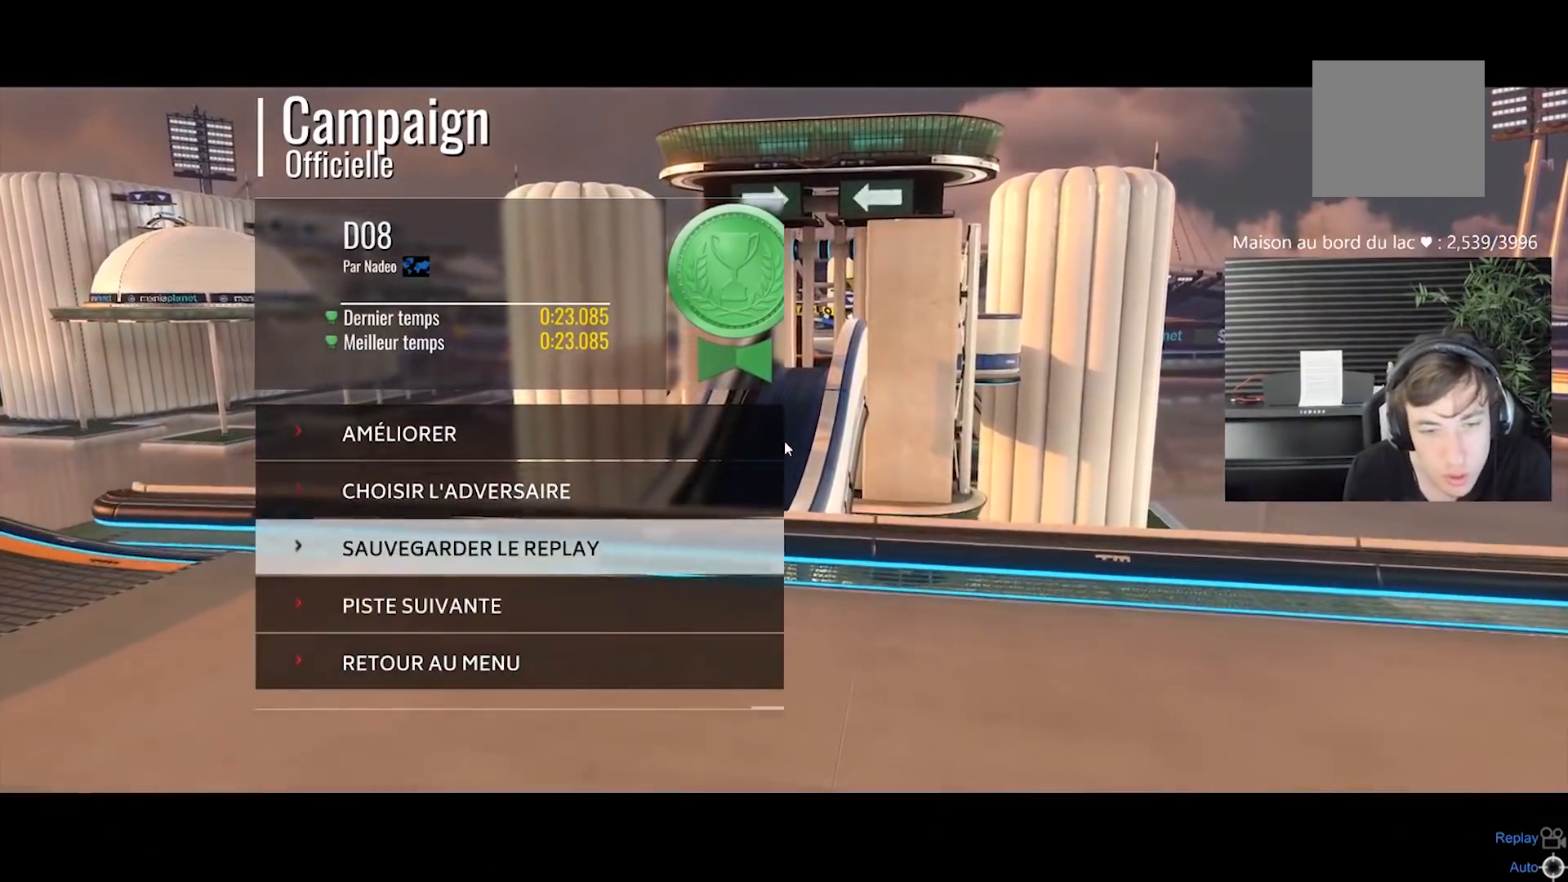
{"buttons": ["DPAD_UP"], "left_stick": "center", "events": [[33, "DPAD_UP", "up"], [200, "DPAD_DOWN", "down"], [267, "DPAD_DOWN", "up"], [367, "DPAD_UP", "down"]]}
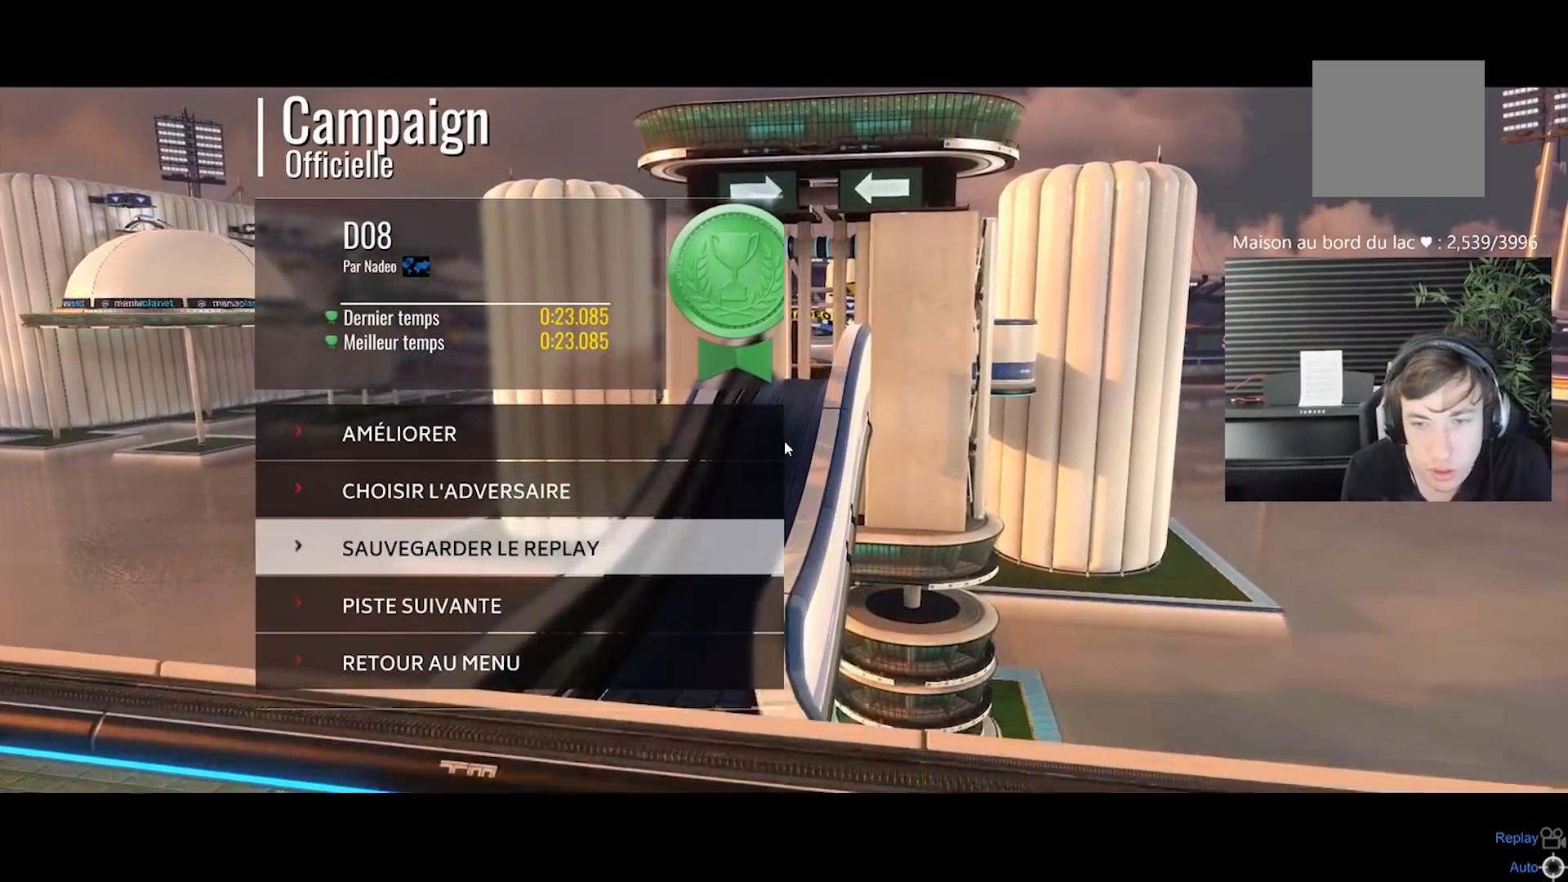
{"buttons": [], "left_stick": "center", "events": [[33, "DPAD_UP", "up"]]}